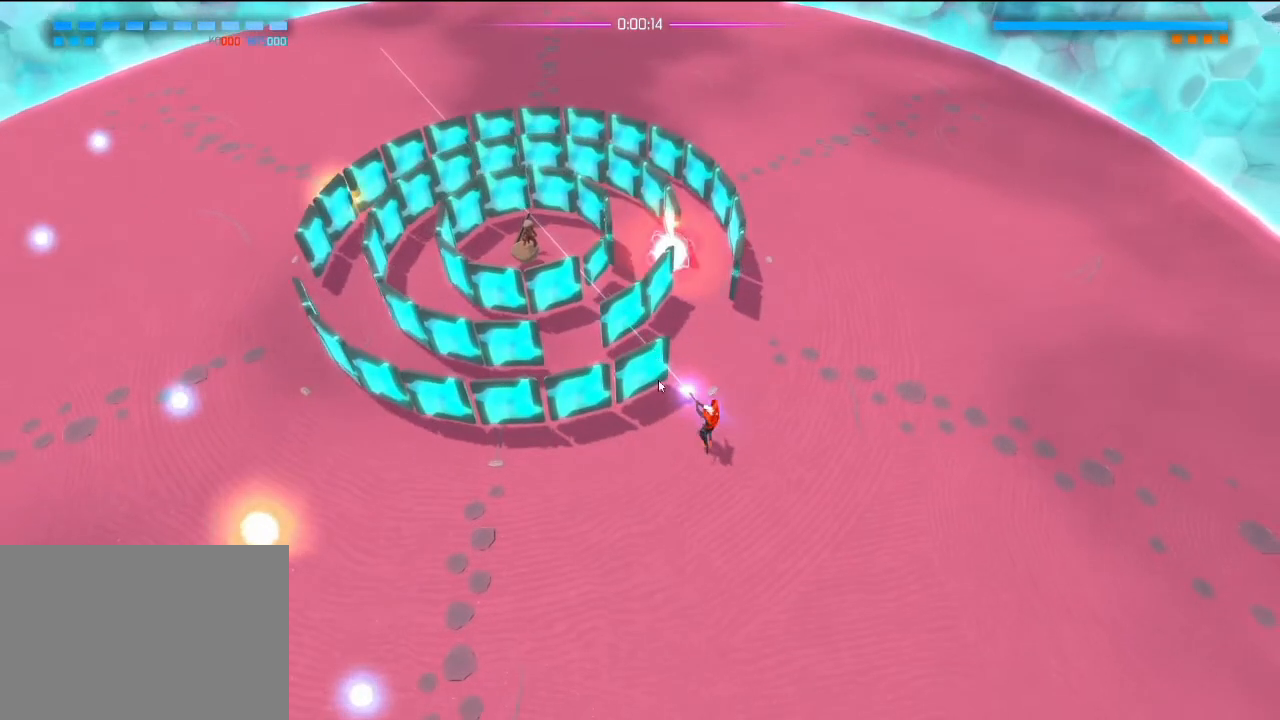
Gameplay with a controller (PlayStation layout); each line is a JSON object with the inputs held at the frame after it (dt_ms = milliseconds from this image to that frame). "events" lists button and stick changes between this image and that frame as [ms after this image, input, new state], when the widget could be followed in between. Not read: DPAD_DOWN DPAD_LEFT DPAD_RIGHT DPAD_UP HOME L3 R3 SELECT SQUARE START TOUCHPAD.
{"dt_ms": 500, "buttons": ["R2"], "left_stick": "down", "right_stick": "up", "events": []}
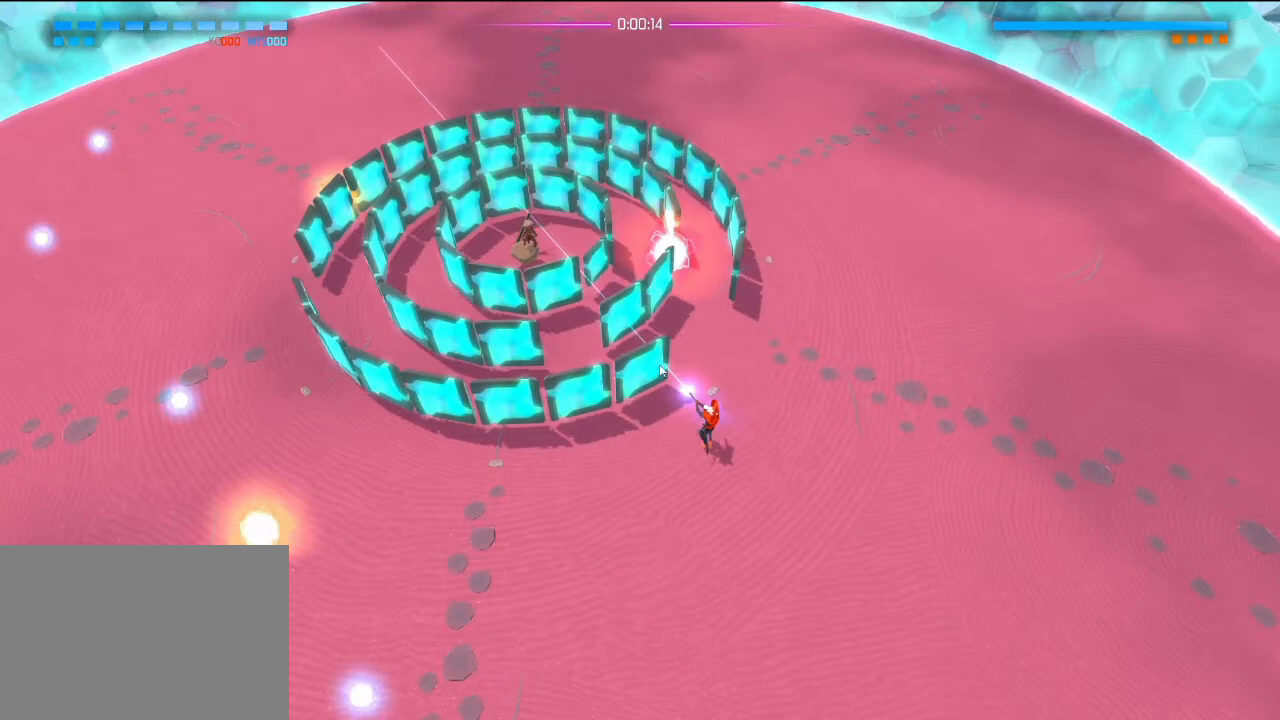
{"dt_ms": 500, "buttons": ["R2"], "left_stick": "down", "right_stick": "up", "events": []}
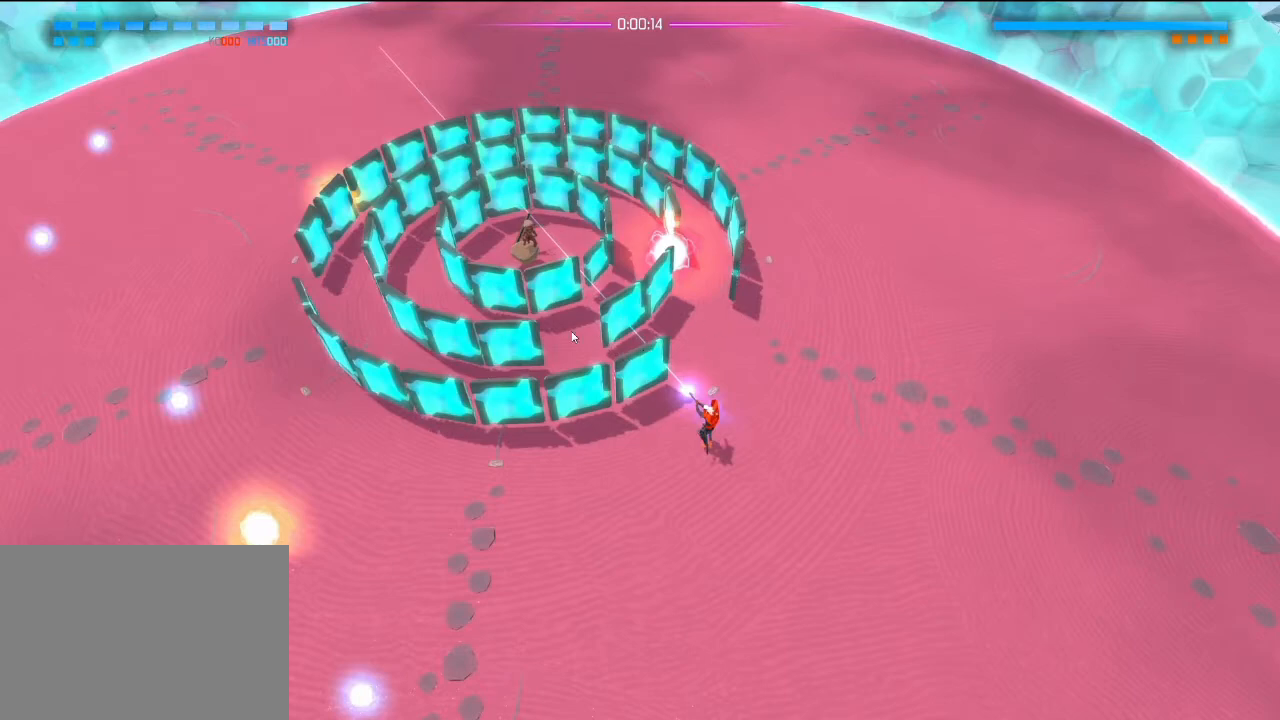
{"dt_ms": 500, "buttons": ["R2"], "left_stick": "down", "right_stick": "up", "events": []}
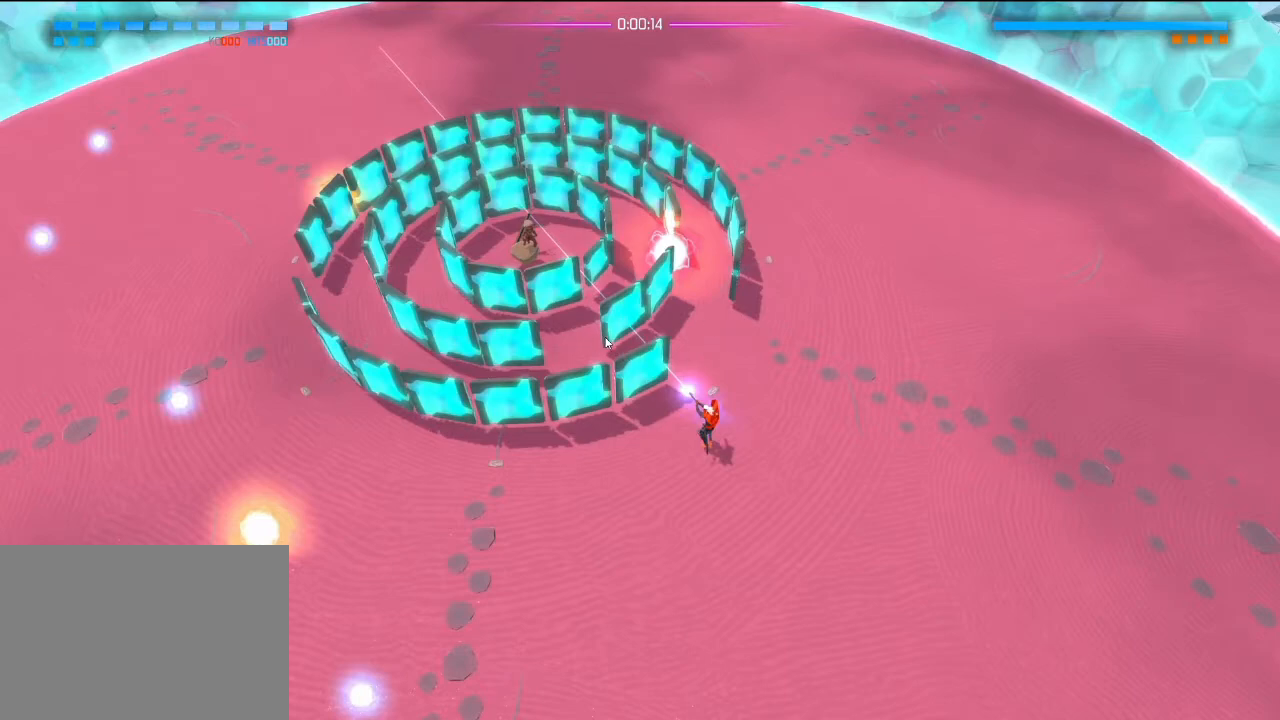
{"dt_ms": 500, "buttons": ["R2"], "left_stick": "down", "right_stick": "up", "events": []}
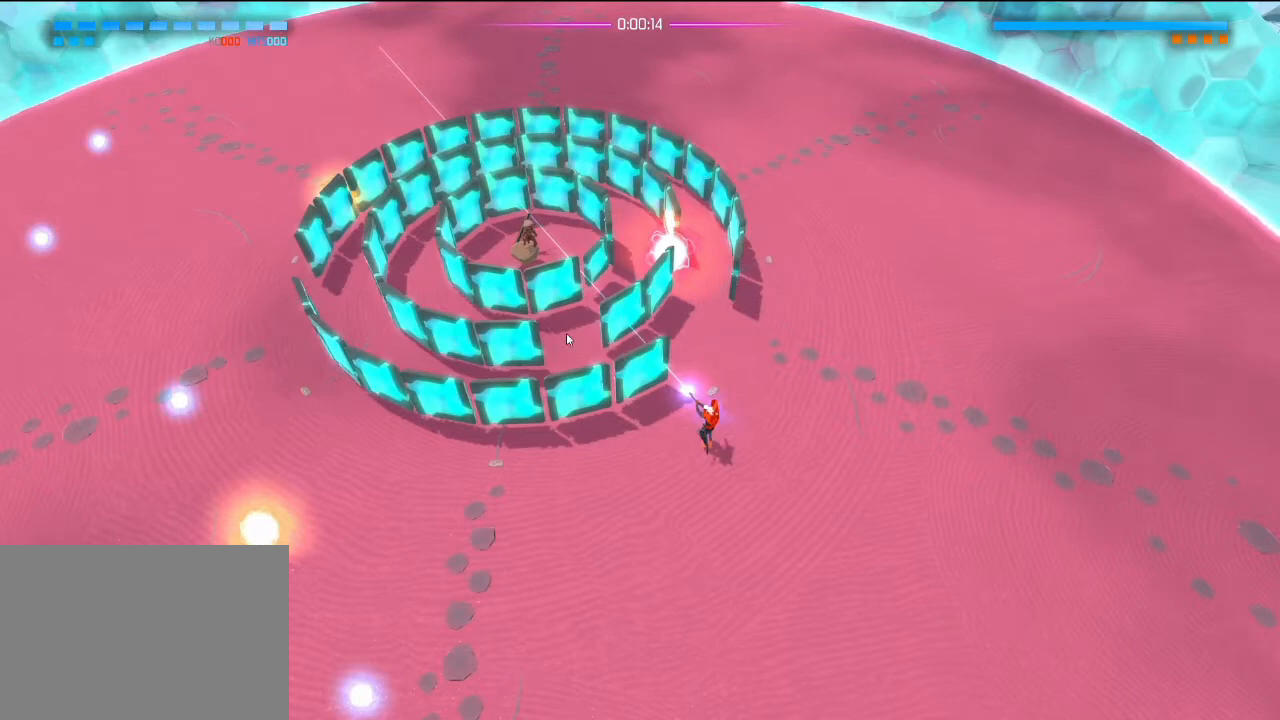
{"dt_ms": 500, "buttons": ["R2"], "left_stick": "down", "right_stick": "up", "events": []}
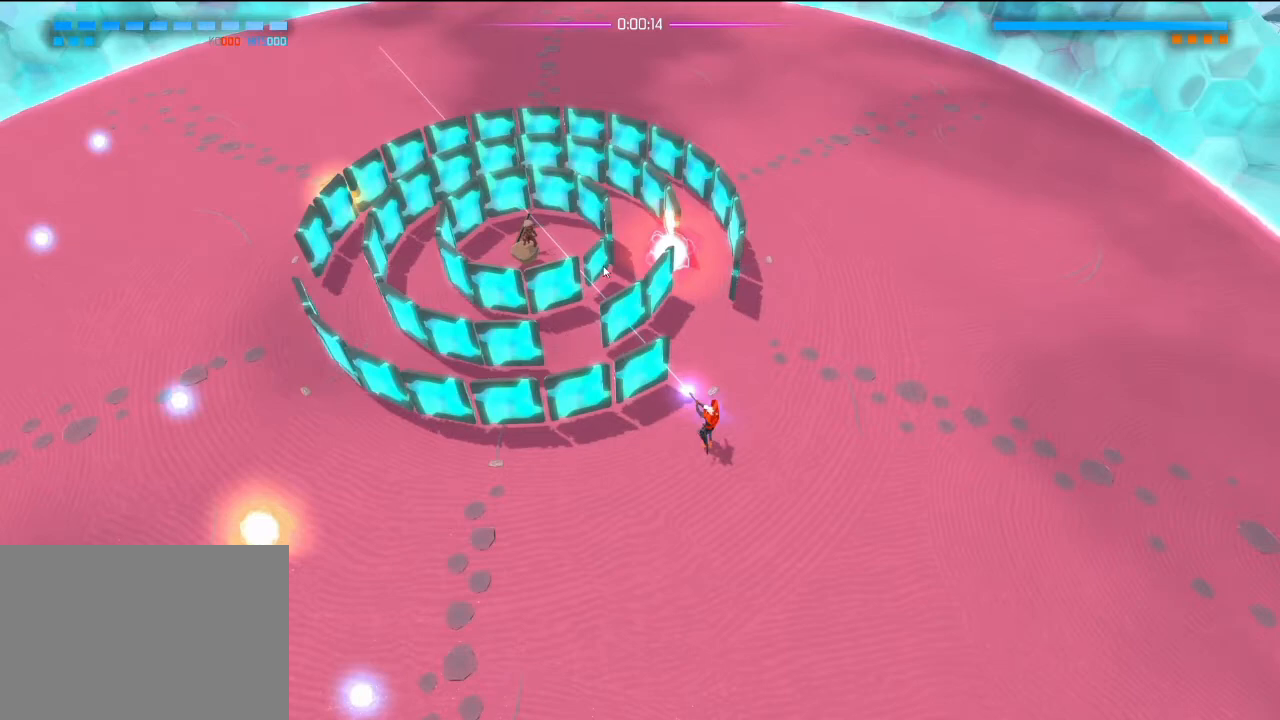
{"dt_ms": 500, "buttons": ["R2"], "left_stick": "down", "right_stick": "up", "events": []}
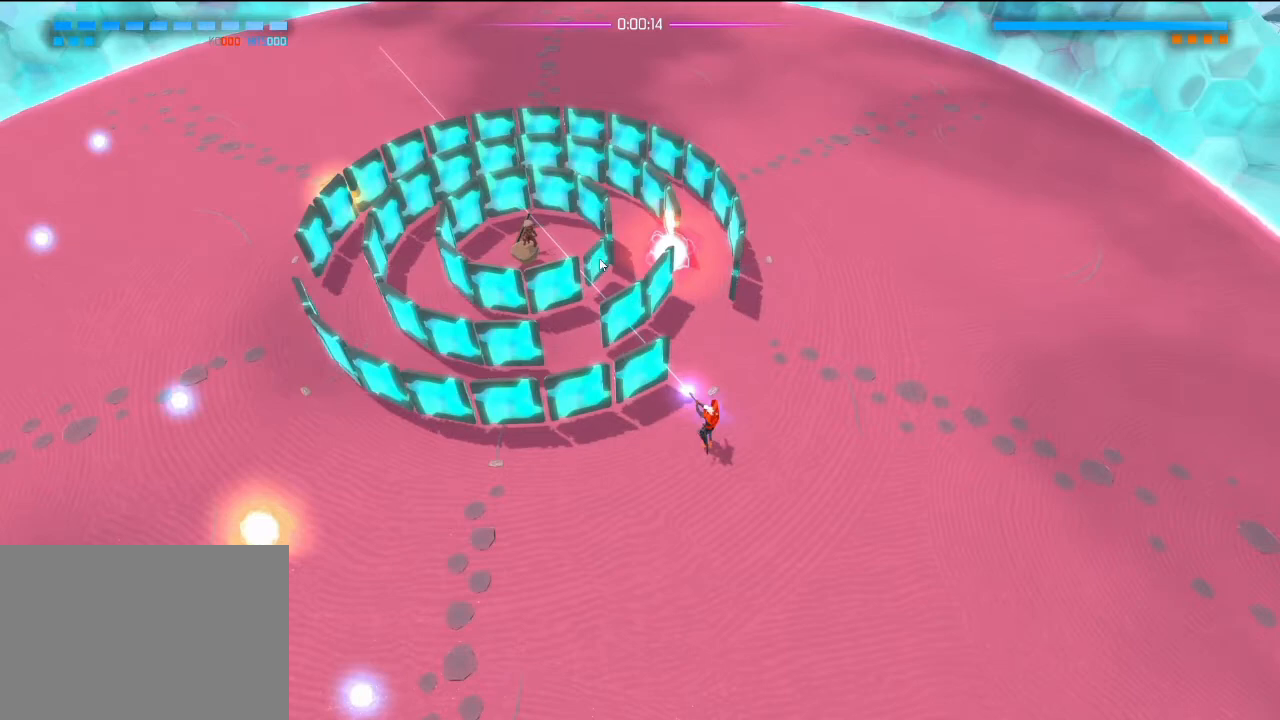
{"dt_ms": 500, "buttons": ["R2"], "left_stick": "down", "right_stick": "up", "events": []}
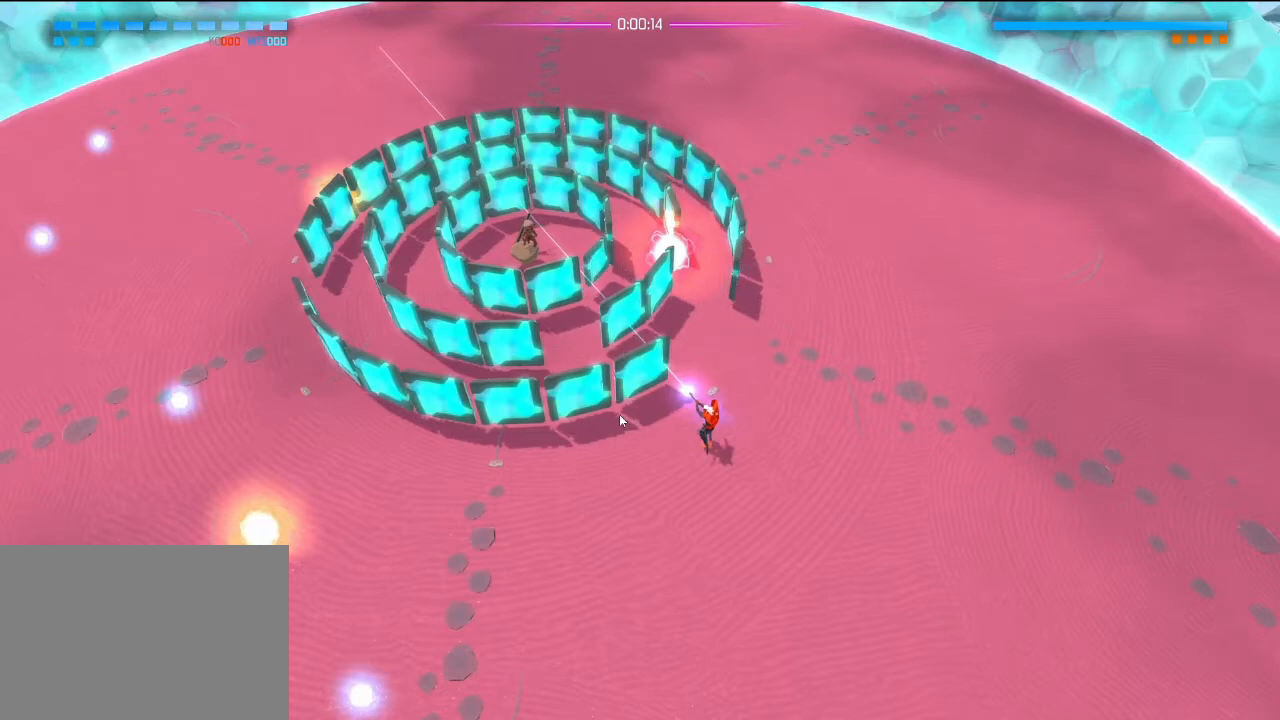
{"dt_ms": 1000, "buttons": ["R2"], "left_stick": "center", "right_stick": "up-left"}
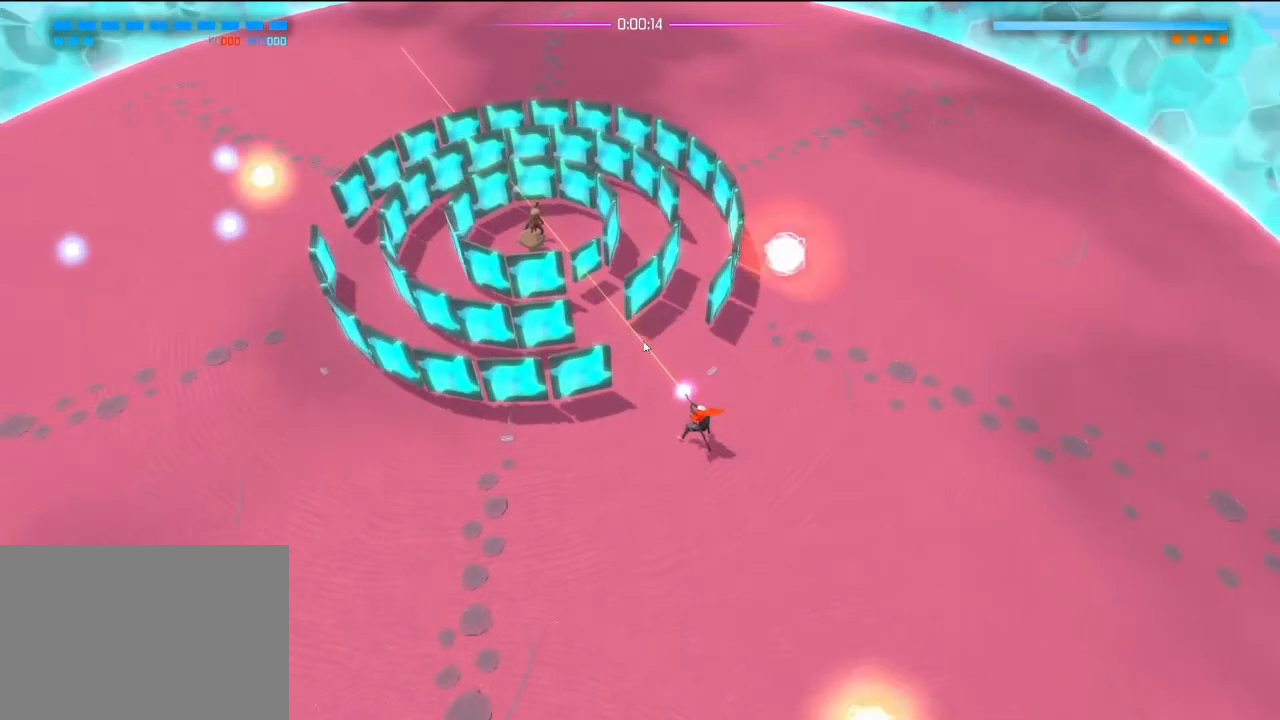
{"dt_ms": 500, "buttons": ["R2"], "left_stick": "center", "right_stick": "up-left", "events": []}
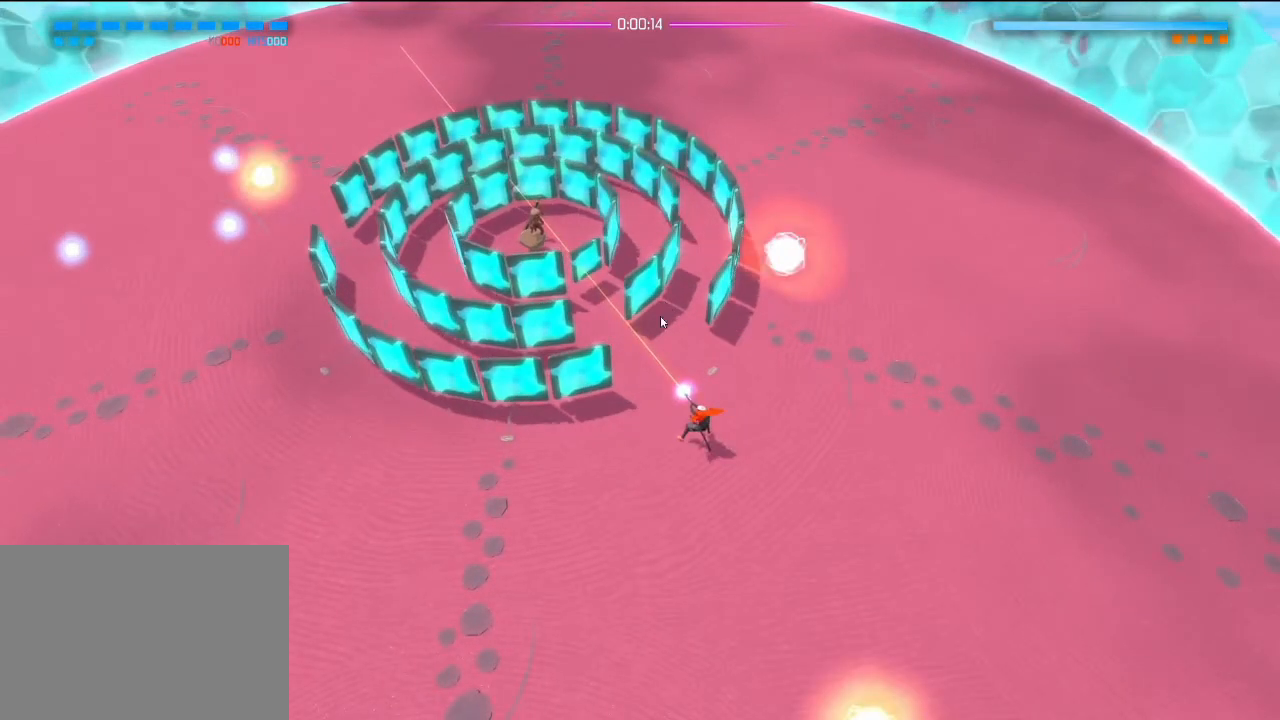
{"dt_ms": 500, "buttons": ["R2"], "left_stick": "center", "right_stick": "up-left", "events": []}
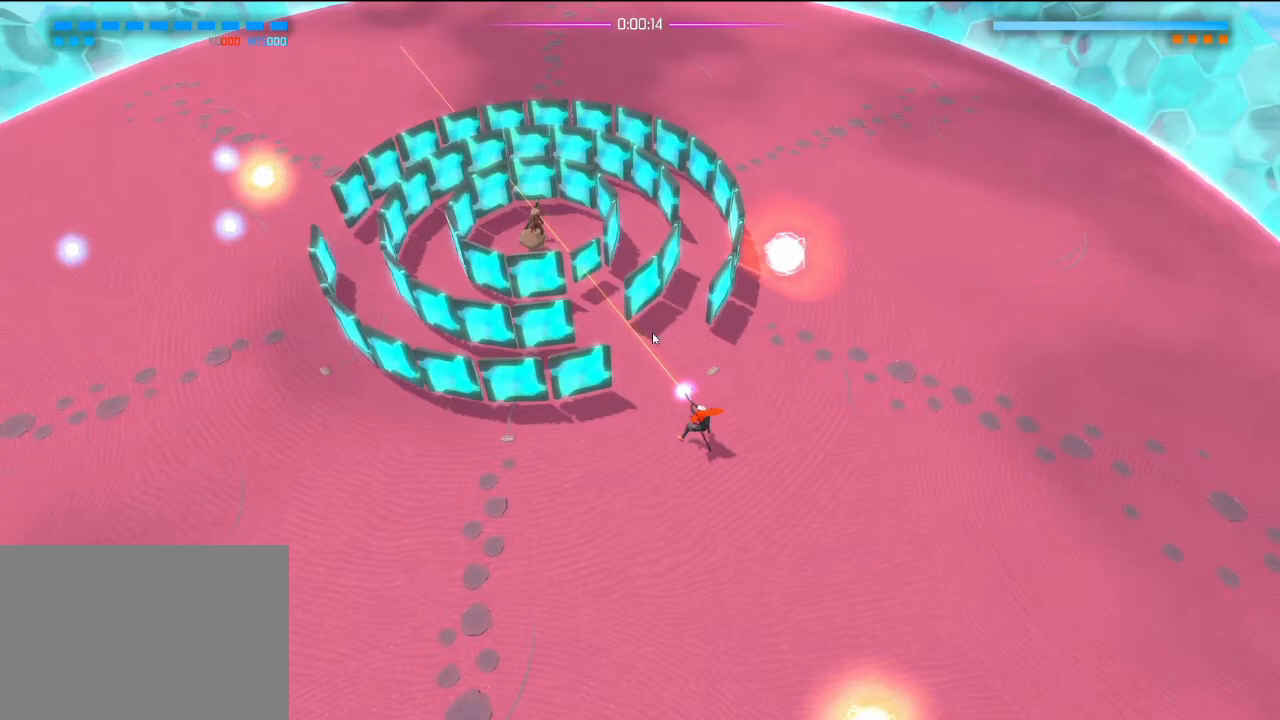
{"dt_ms": 500, "buttons": ["R2"], "left_stick": "center", "right_stick": "up-left", "events": []}
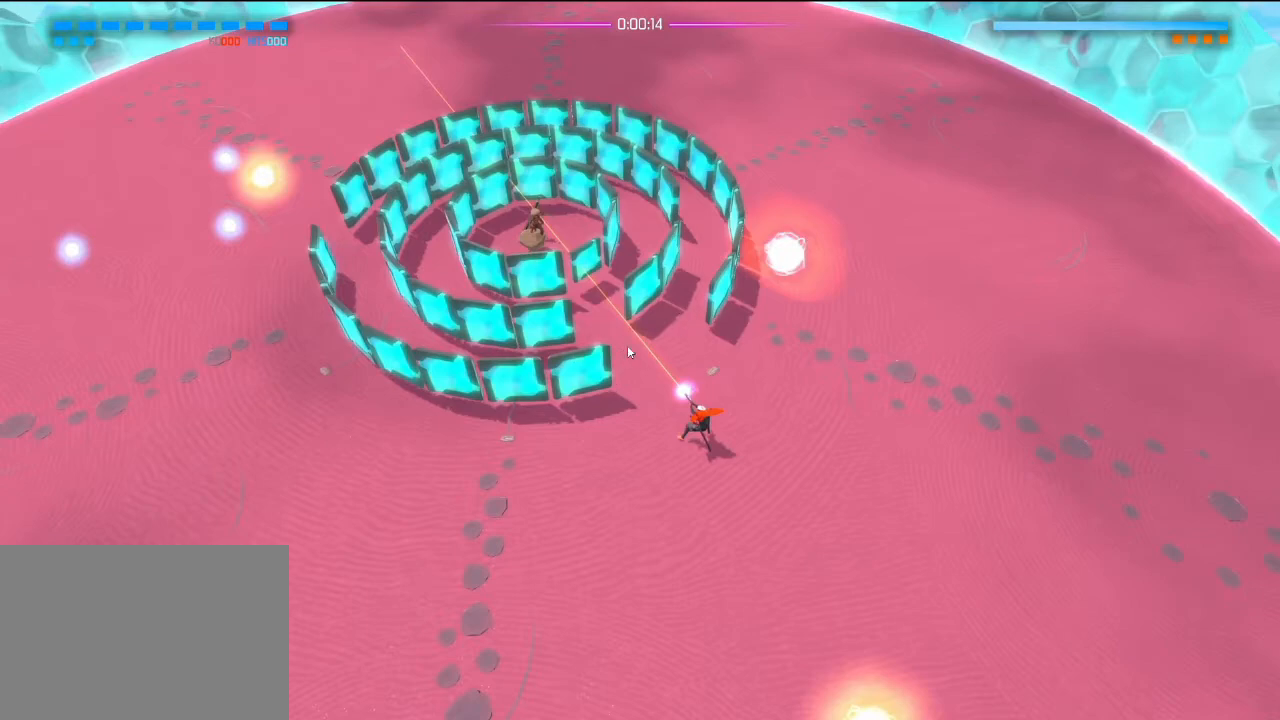
{"dt_ms": 500, "buttons": ["R2"], "left_stick": "center", "right_stick": "up-left", "events": []}
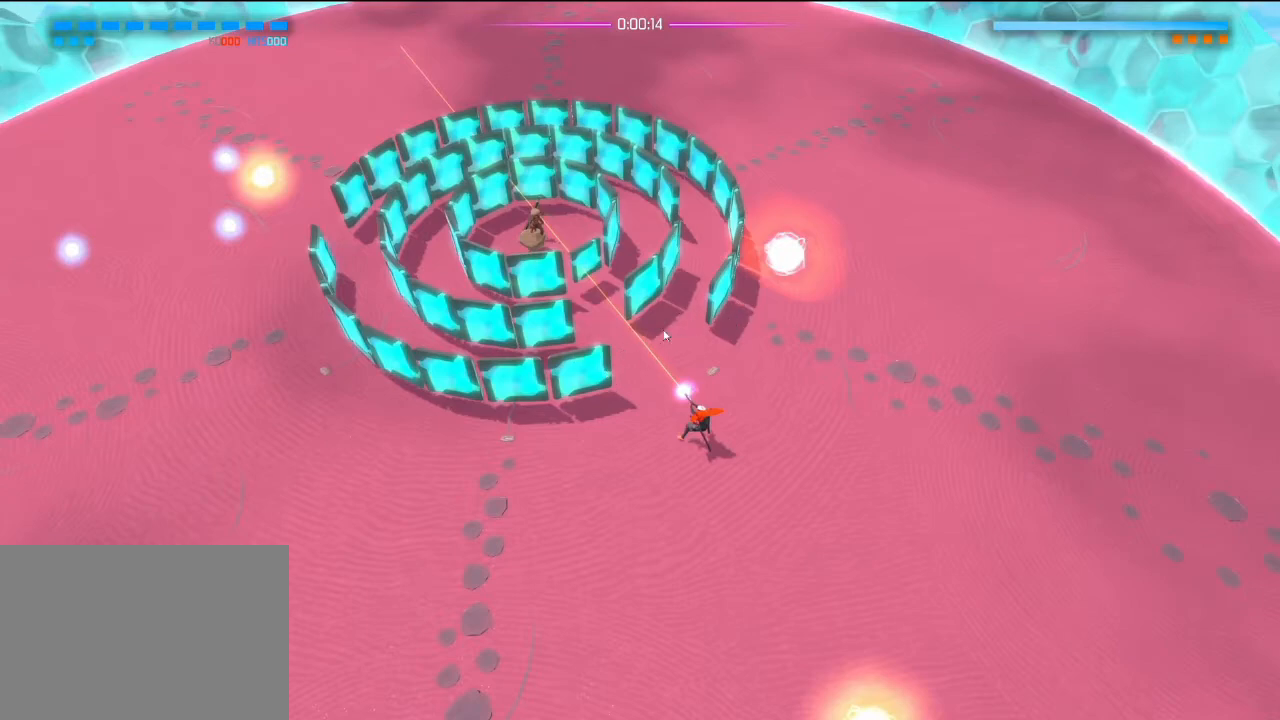
{"dt_ms": 500, "buttons": ["R2"], "left_stick": "center", "right_stick": "up-left", "events": []}
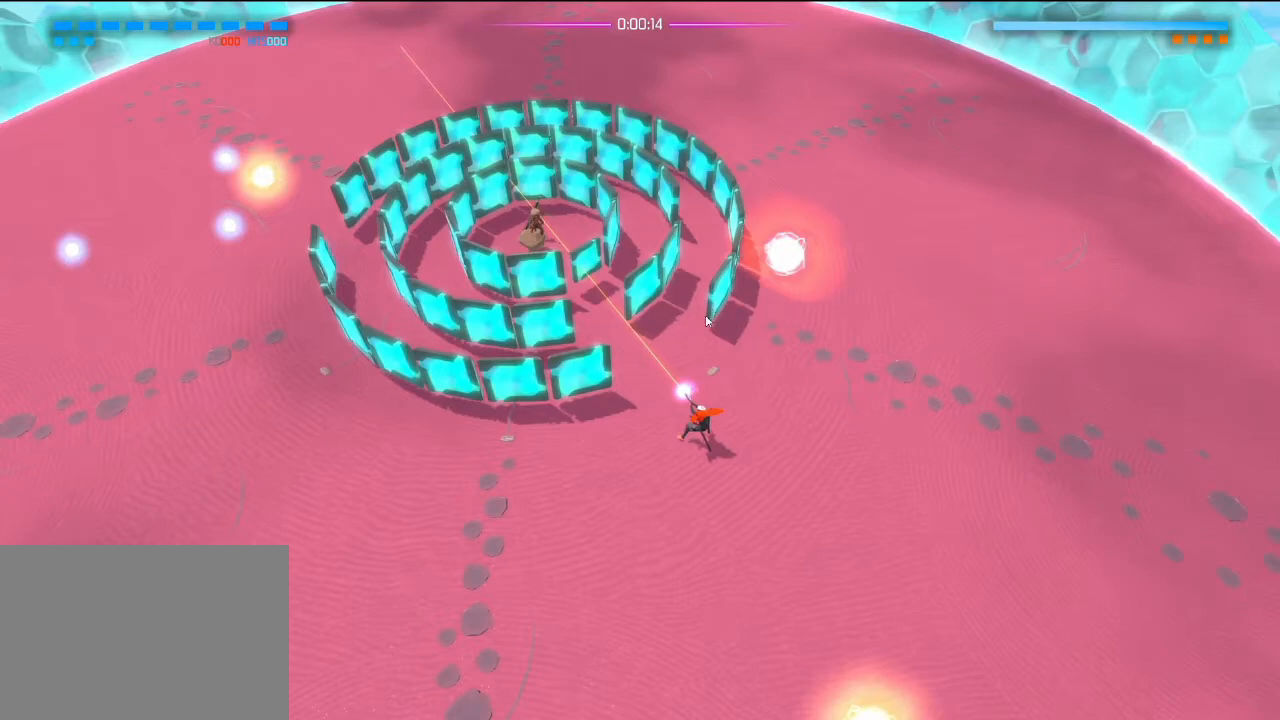
{"dt_ms": 500, "buttons": ["R2"], "left_stick": "center", "right_stick": "up-left", "events": []}
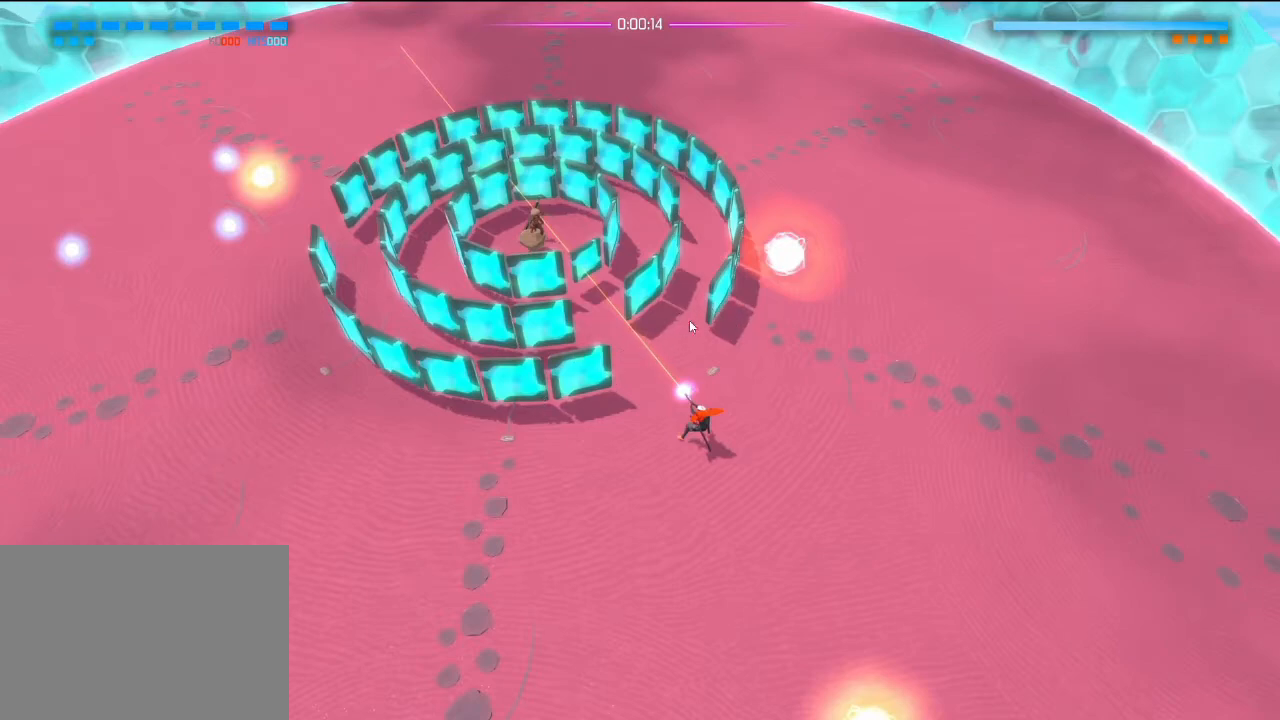
{"dt_ms": 500, "buttons": ["R2"], "left_stick": "center", "right_stick": "up-left", "events": []}
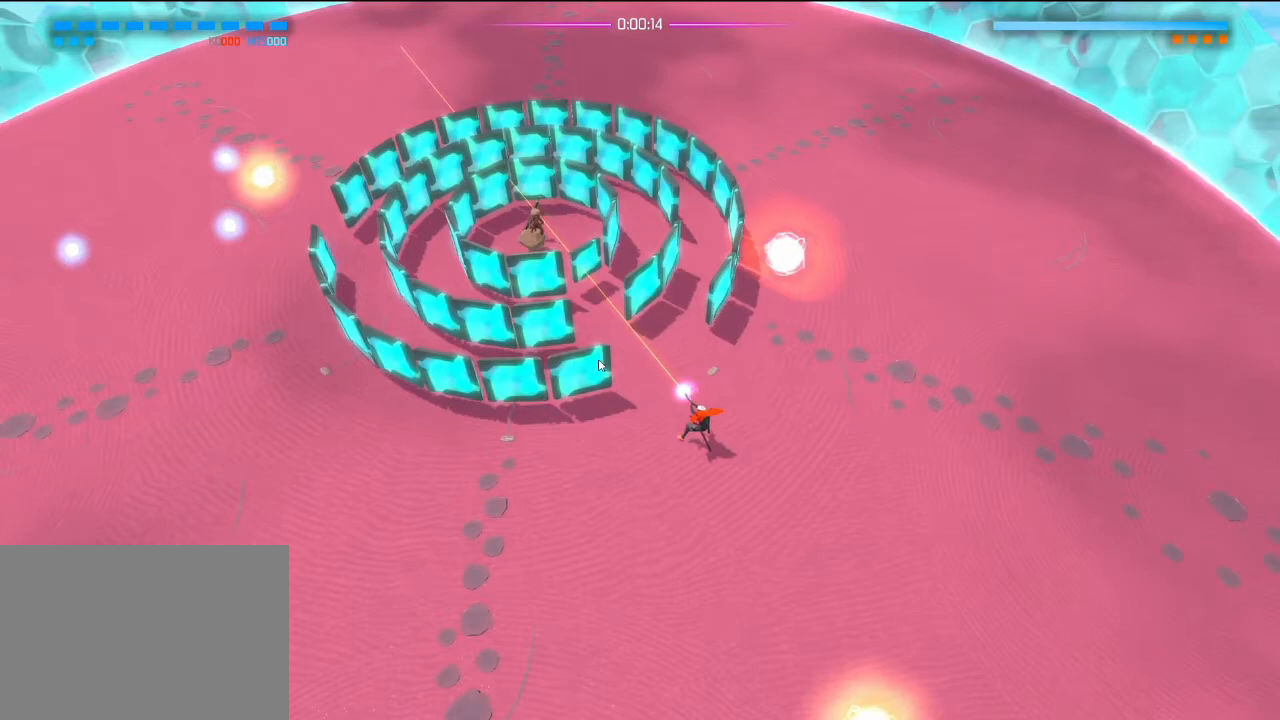
{"dt_ms": 500, "buttons": ["R2"], "left_stick": "center", "right_stick": "up-left", "events": []}
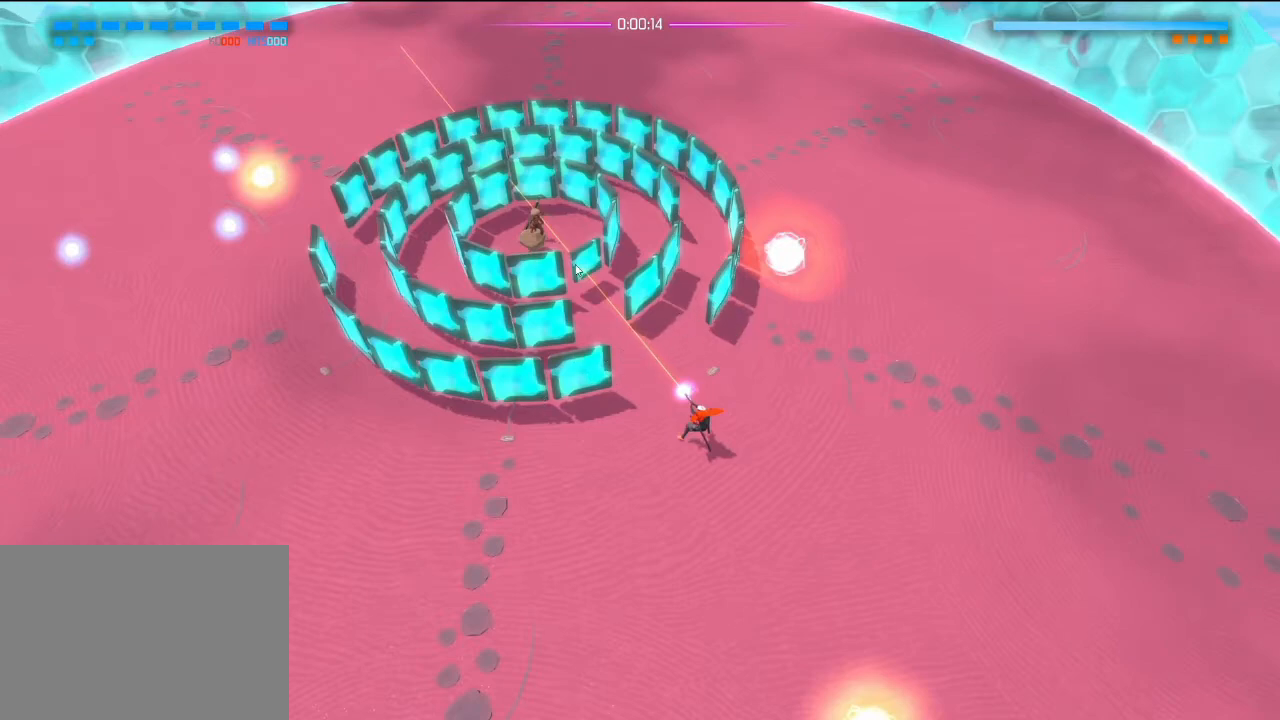
{"dt_ms": 500, "buttons": ["R2"], "left_stick": "center", "right_stick": "up-left", "events": []}
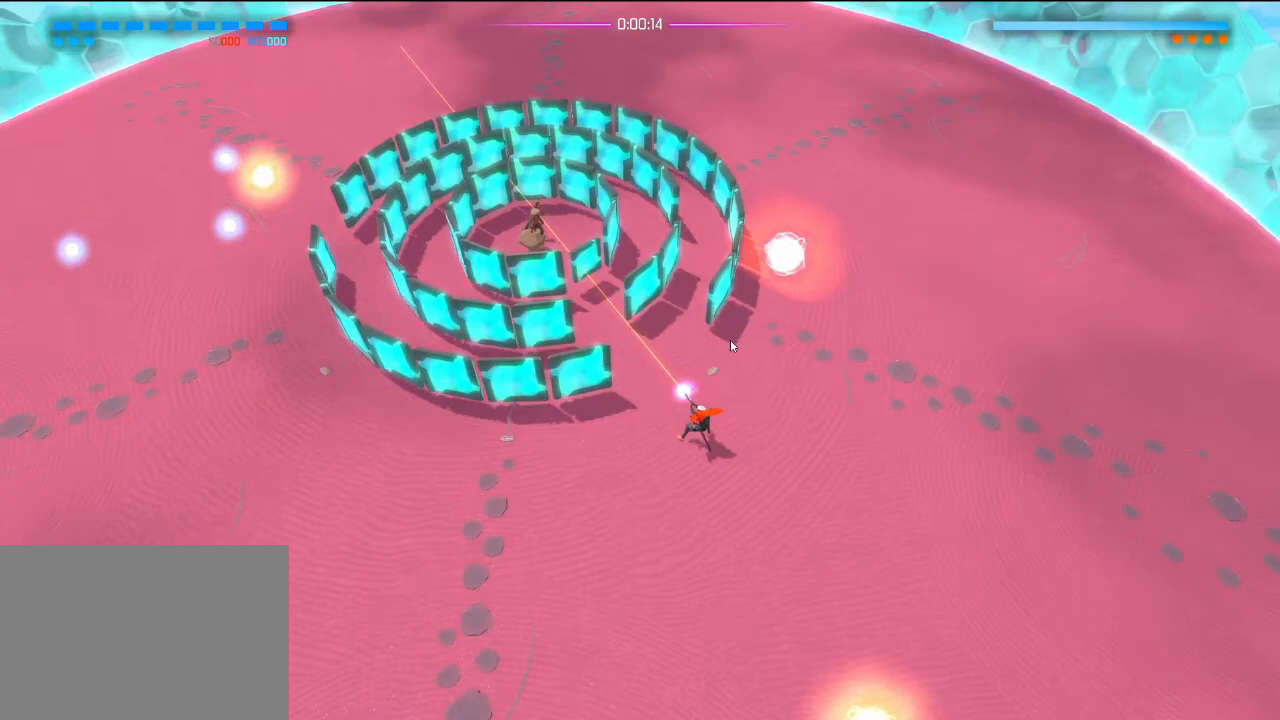
{"dt_ms": 500, "buttons": ["R2"], "left_stick": "center", "right_stick": "up-left", "events": []}
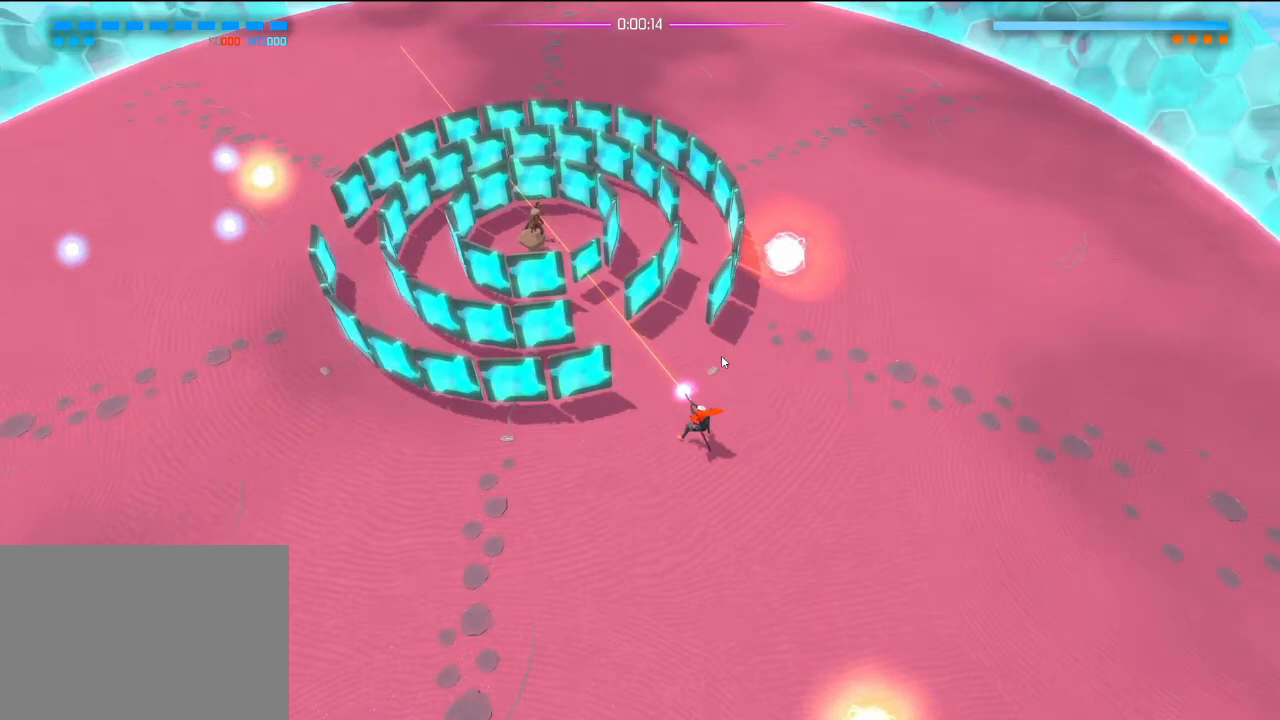
{"dt_ms": 500, "buttons": ["R2"], "left_stick": "center", "right_stick": "up-left", "events": []}
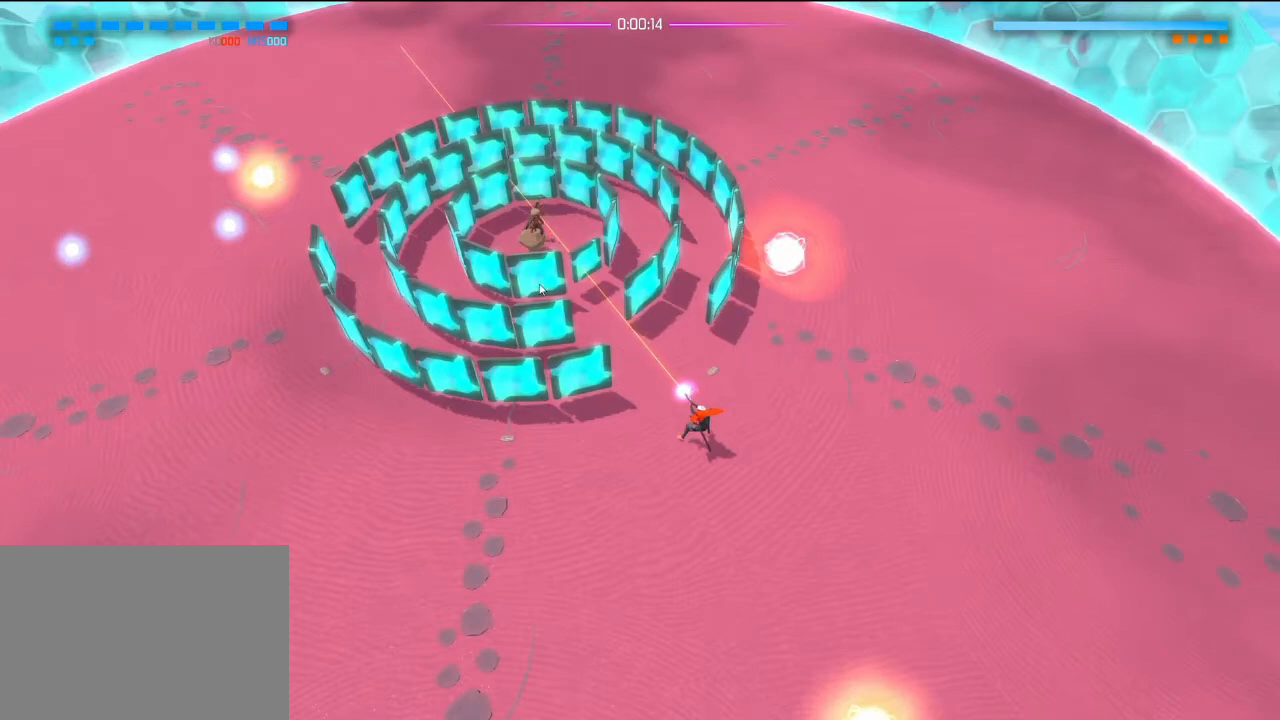
{"dt_ms": 500, "buttons": ["R2"], "left_stick": "center", "right_stick": "up-left", "events": []}
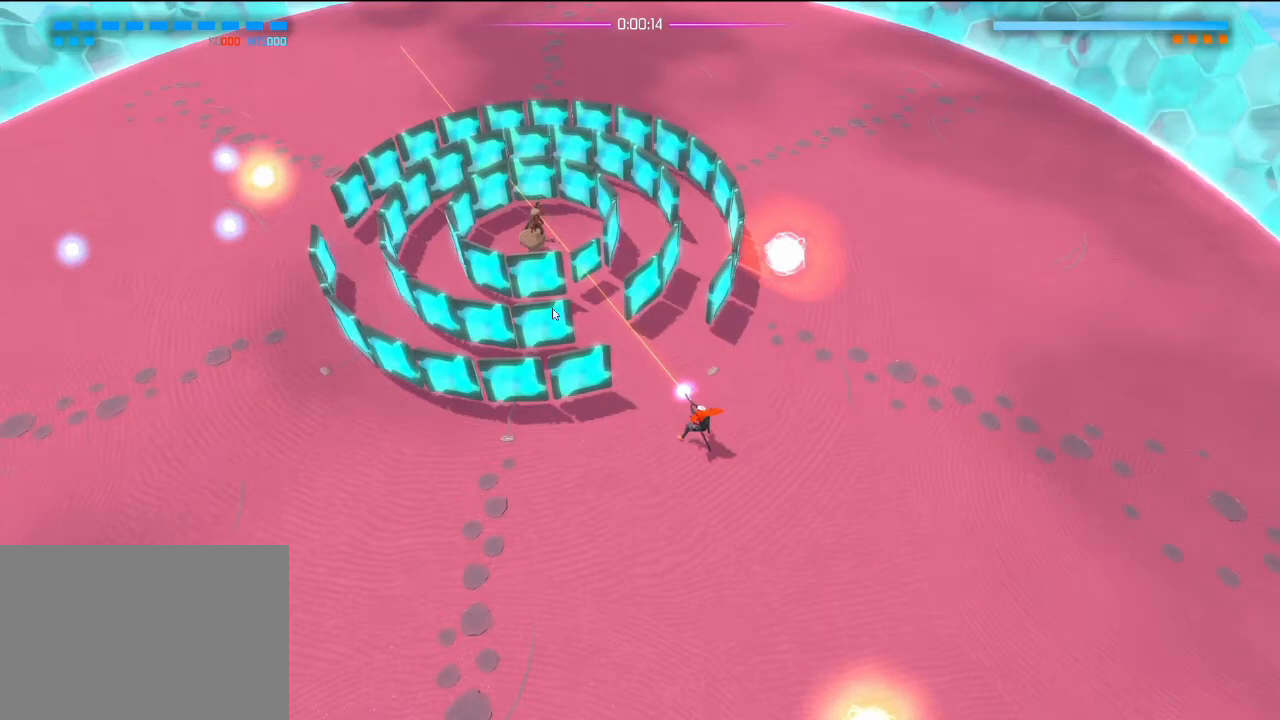
{"dt_ms": 500, "buttons": ["R2"], "left_stick": "center", "right_stick": "up-left", "events": []}
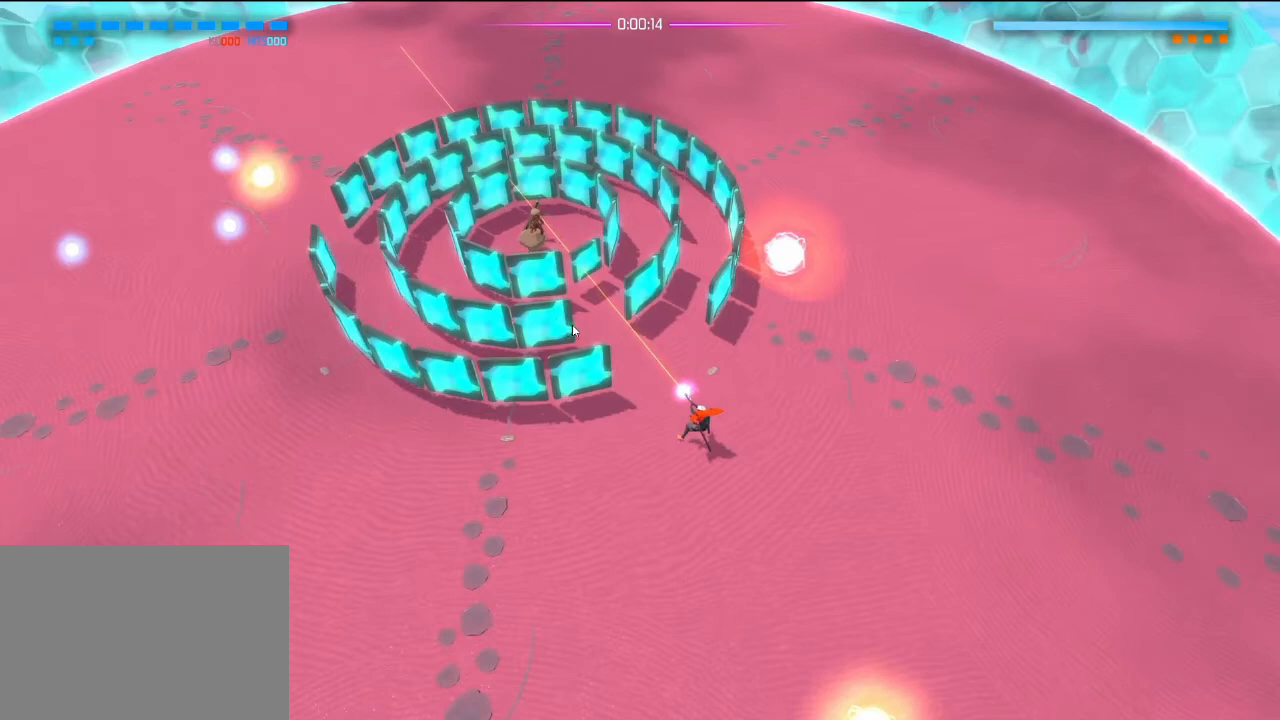
{"dt_ms": 500, "buttons": ["R2"], "left_stick": "center", "right_stick": "up-left", "events": []}
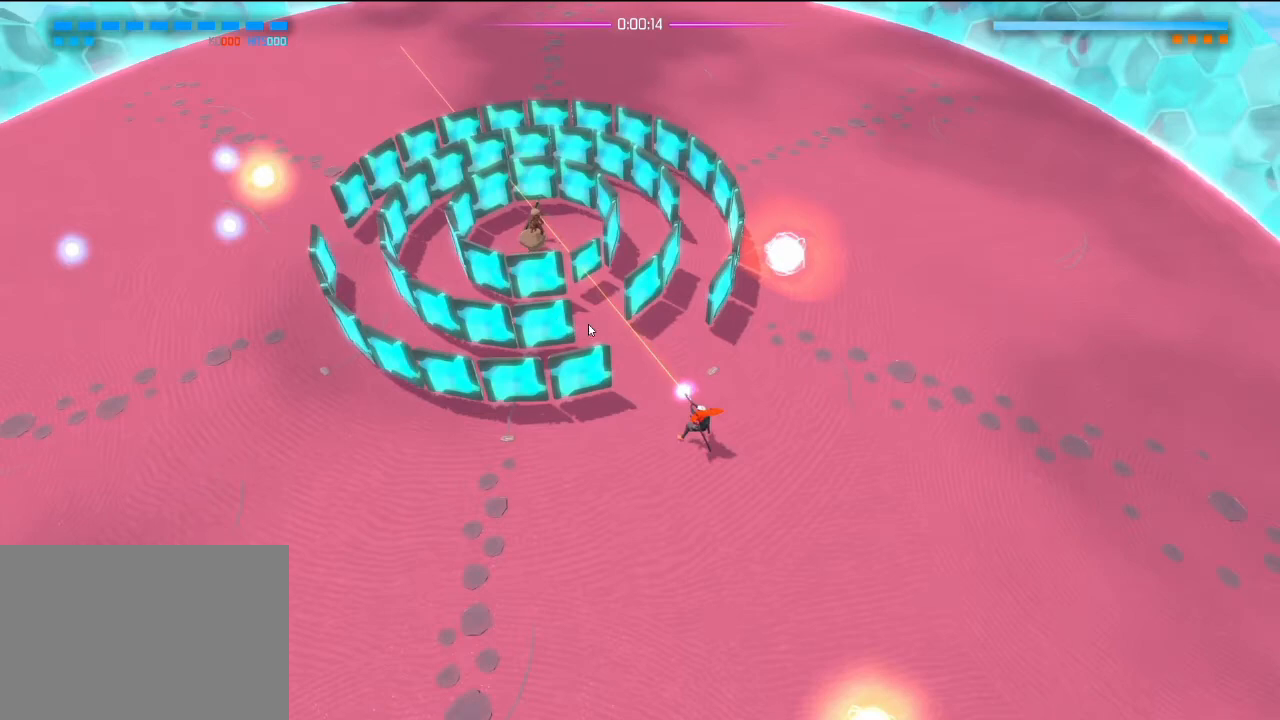
{"dt_ms": 500, "buttons": ["R2"], "left_stick": "center", "right_stick": "up-left", "events": []}
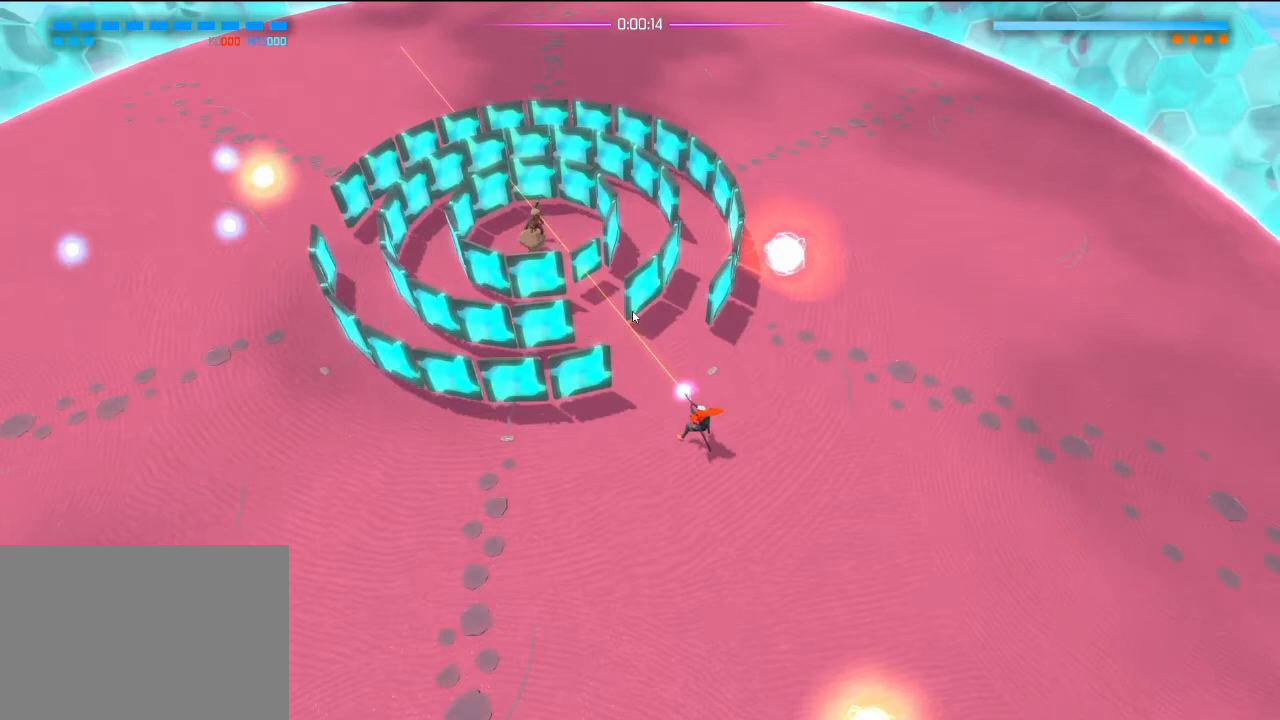
{"dt_ms": 500, "buttons": ["R2"], "left_stick": "center", "right_stick": "up-left", "events": []}
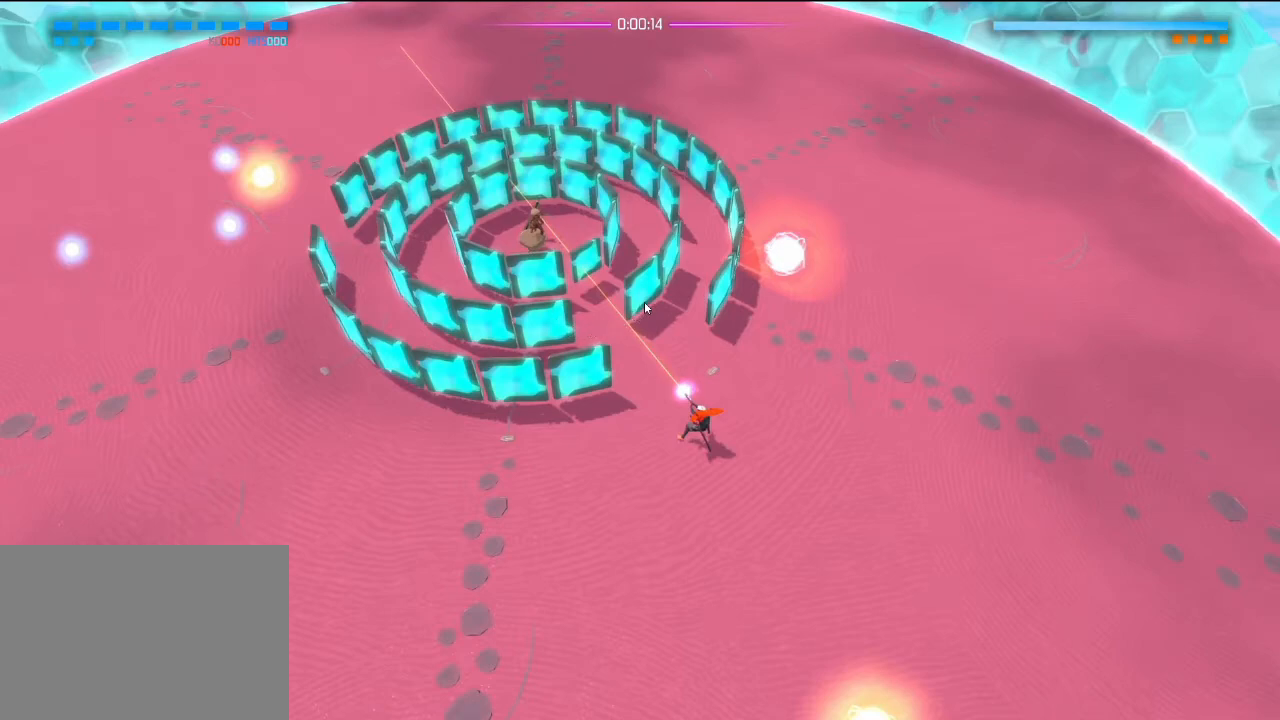
{"dt_ms": 500, "buttons": ["R2"], "left_stick": "center", "right_stick": "up-left", "events": []}
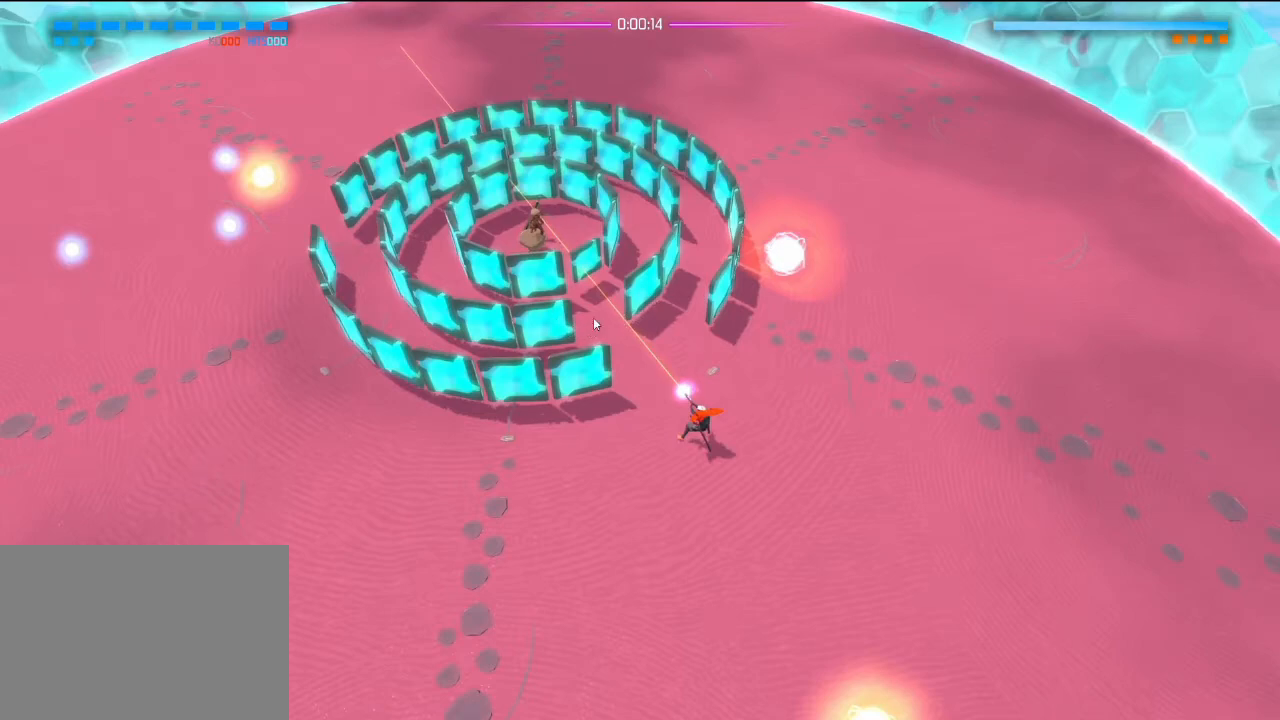
{"dt_ms": 500, "buttons": ["R2"], "left_stick": "center", "right_stick": "up-left", "events": []}
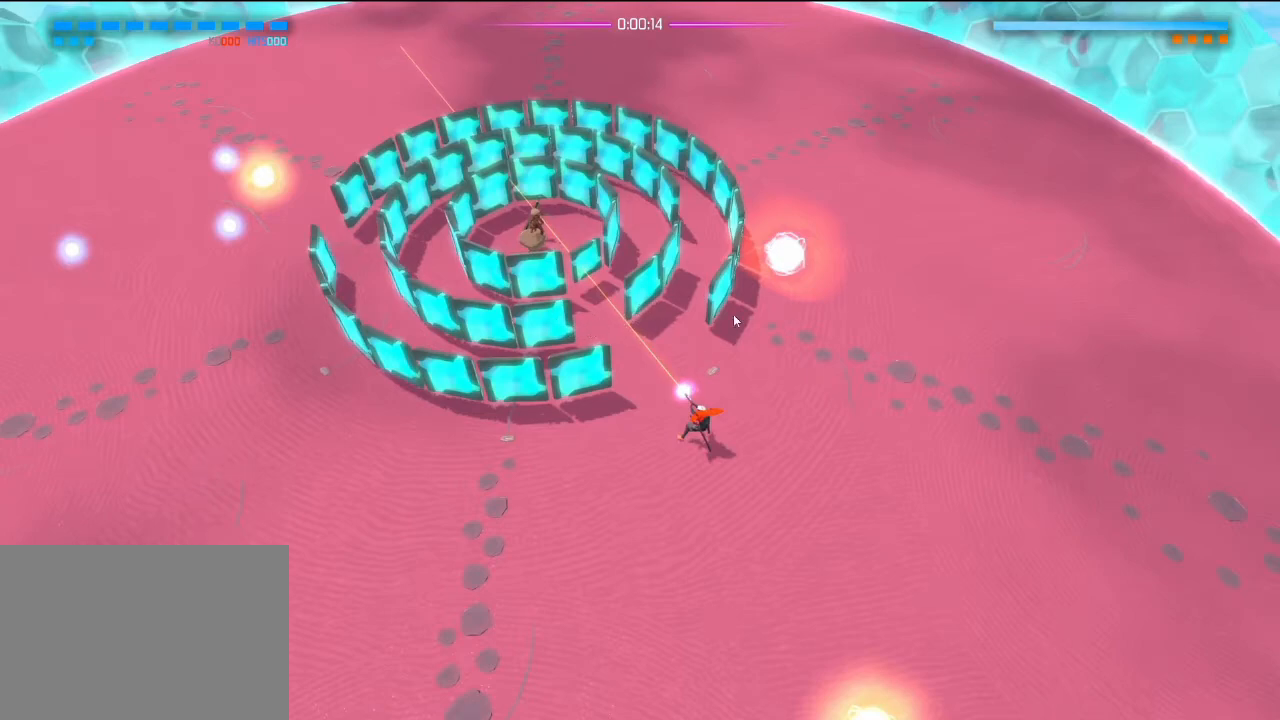
{"dt_ms": 500, "buttons": ["R2"], "left_stick": "center", "right_stick": "up-left", "events": []}
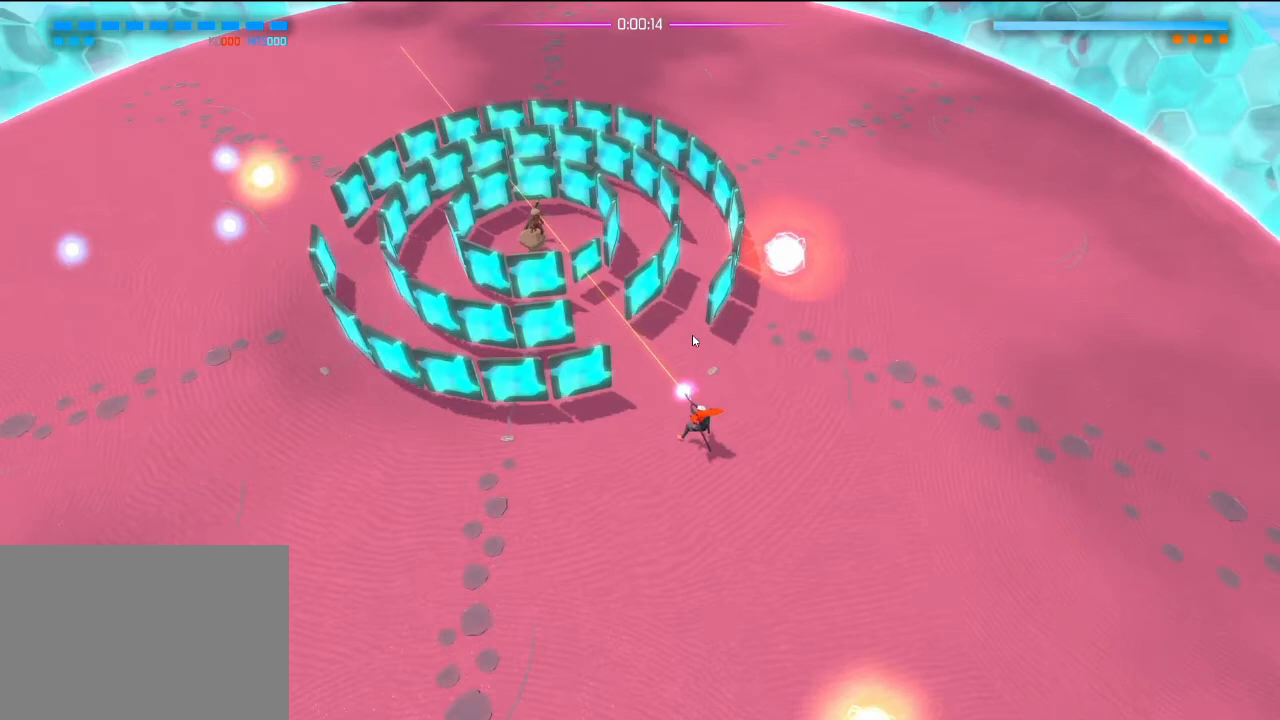
{"dt_ms": 500, "buttons": ["R2"], "left_stick": "center", "right_stick": "up-left", "events": []}
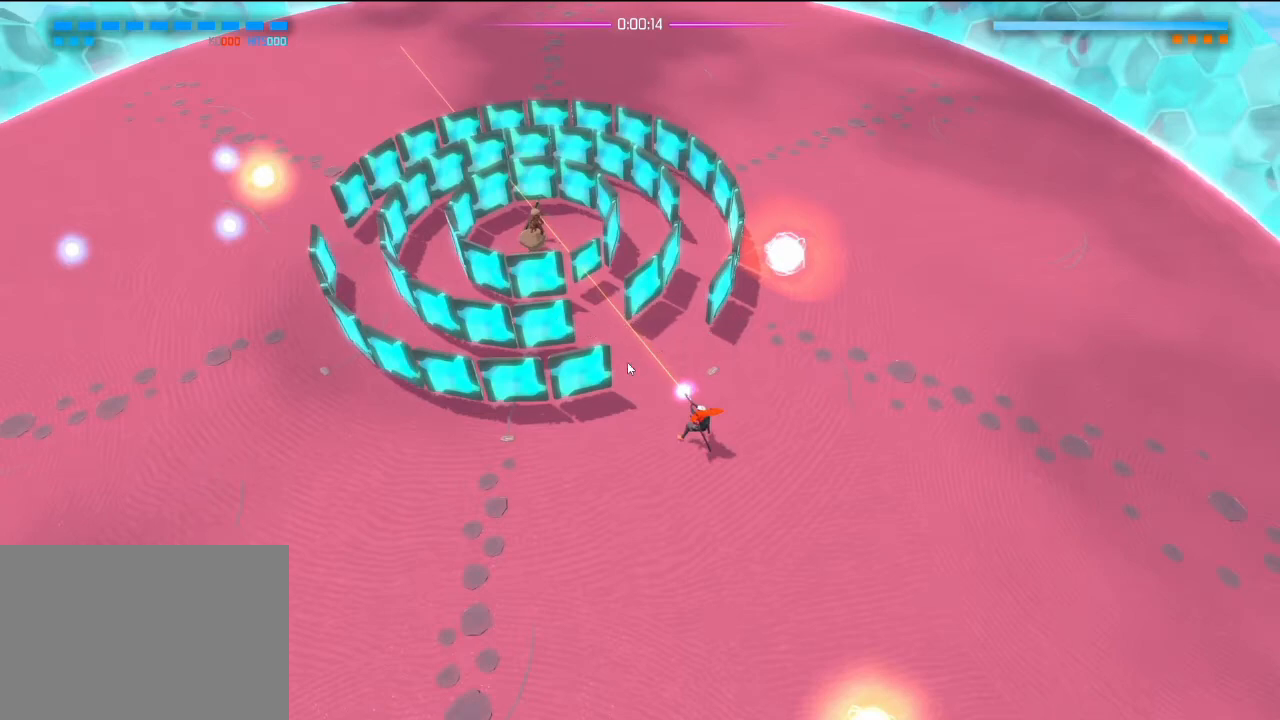
{"dt_ms": 500, "buttons": ["R2"], "left_stick": "center", "right_stick": "up-left", "events": []}
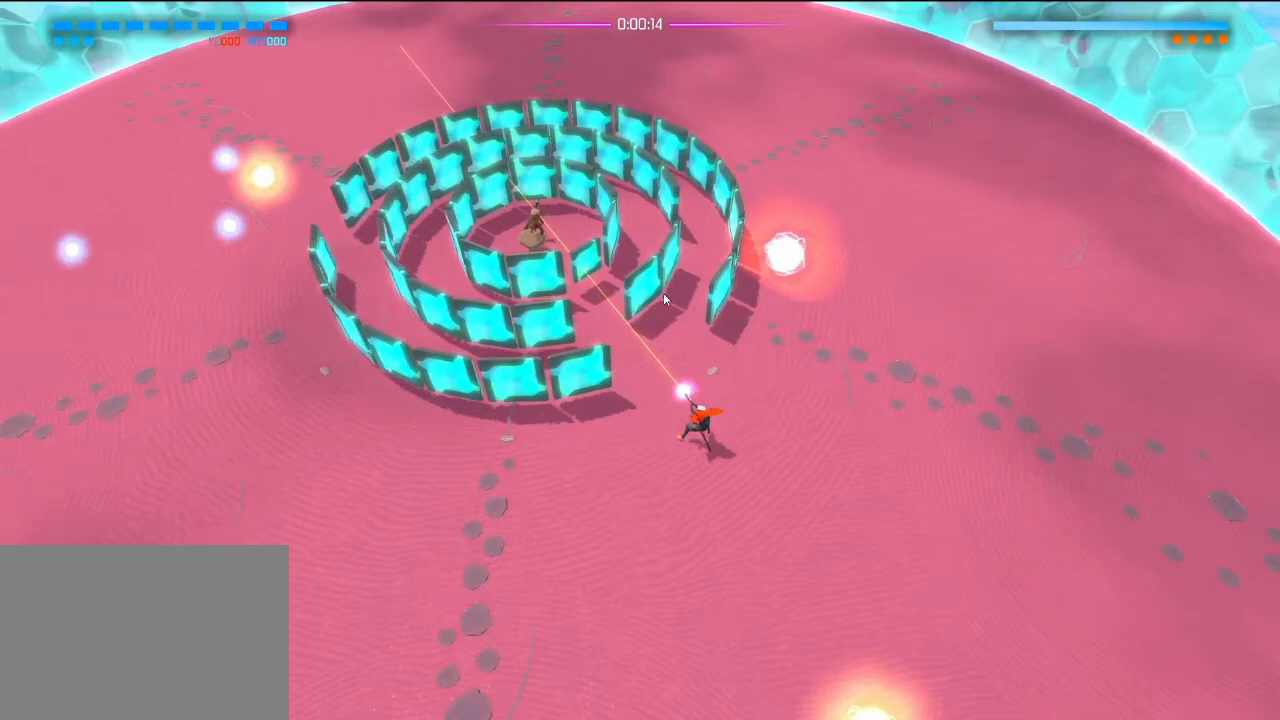
{"dt_ms": 500, "buttons": ["R2"], "left_stick": "center", "right_stick": "up-left", "events": []}